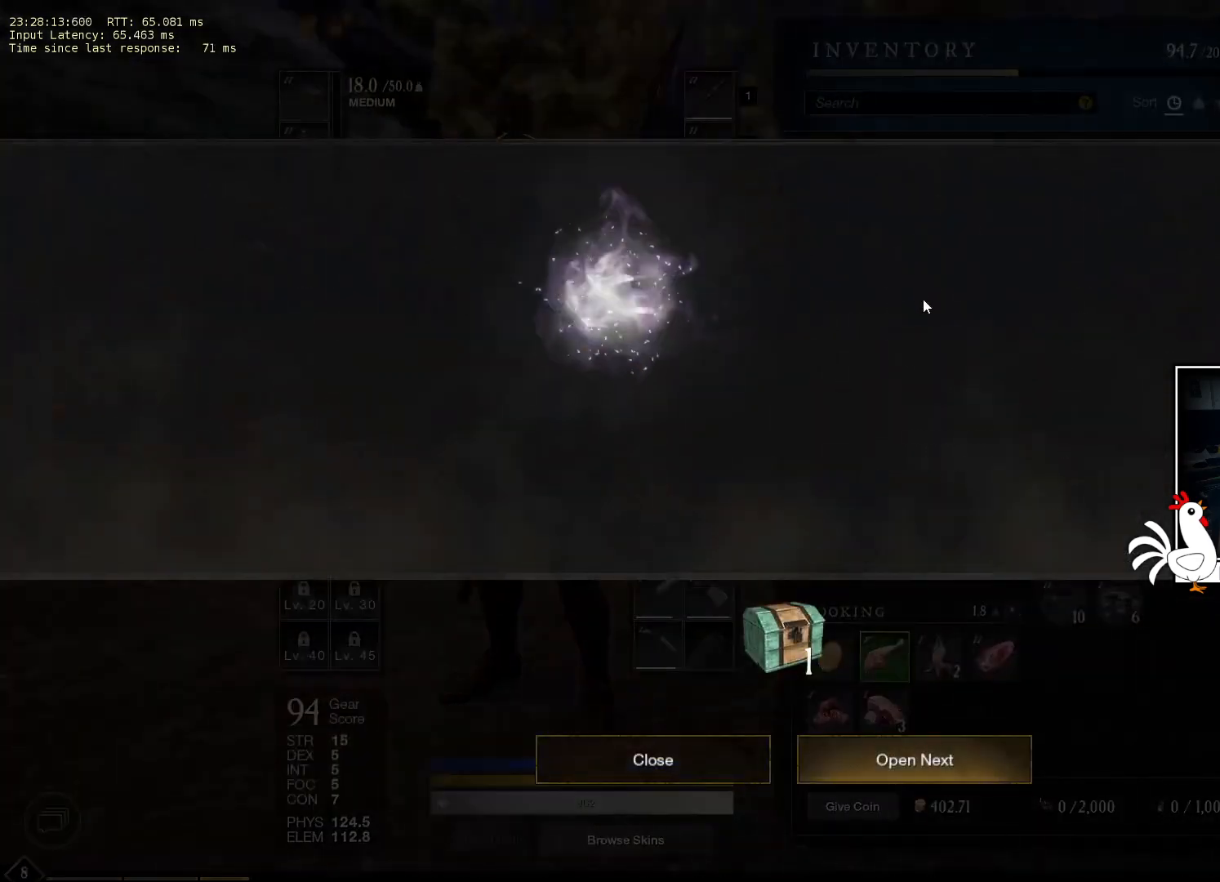
Gameplay with keyboard and mouse; each line is a JSON object with the keys and mouse buttons held at the frame after it. "events" lists presses ("down") and releases ("up") of "a", "ctrl", "d", "e", "q", "s", "shift", "space", "w", "mouse_left", "mouse_wheel", "mouse_right", "mouse_mb4" and "mouse_mb5" between this image and that frame as [ms after this image, input, new state], when the widget could be followed in between. "mouse_left", "mouse_wheel", "mouse_right", "mouse_mb4", "mouse_mb5" = the "left", "wheel", "right", "mb4", "mb5" buttons of the "mouse" list. No other keys are recorded. "wheel" means that the mouse wheel is clicked or scrolled. Mouse movement is not recorded.
{"keys": [], "mouse": [], "events": []}
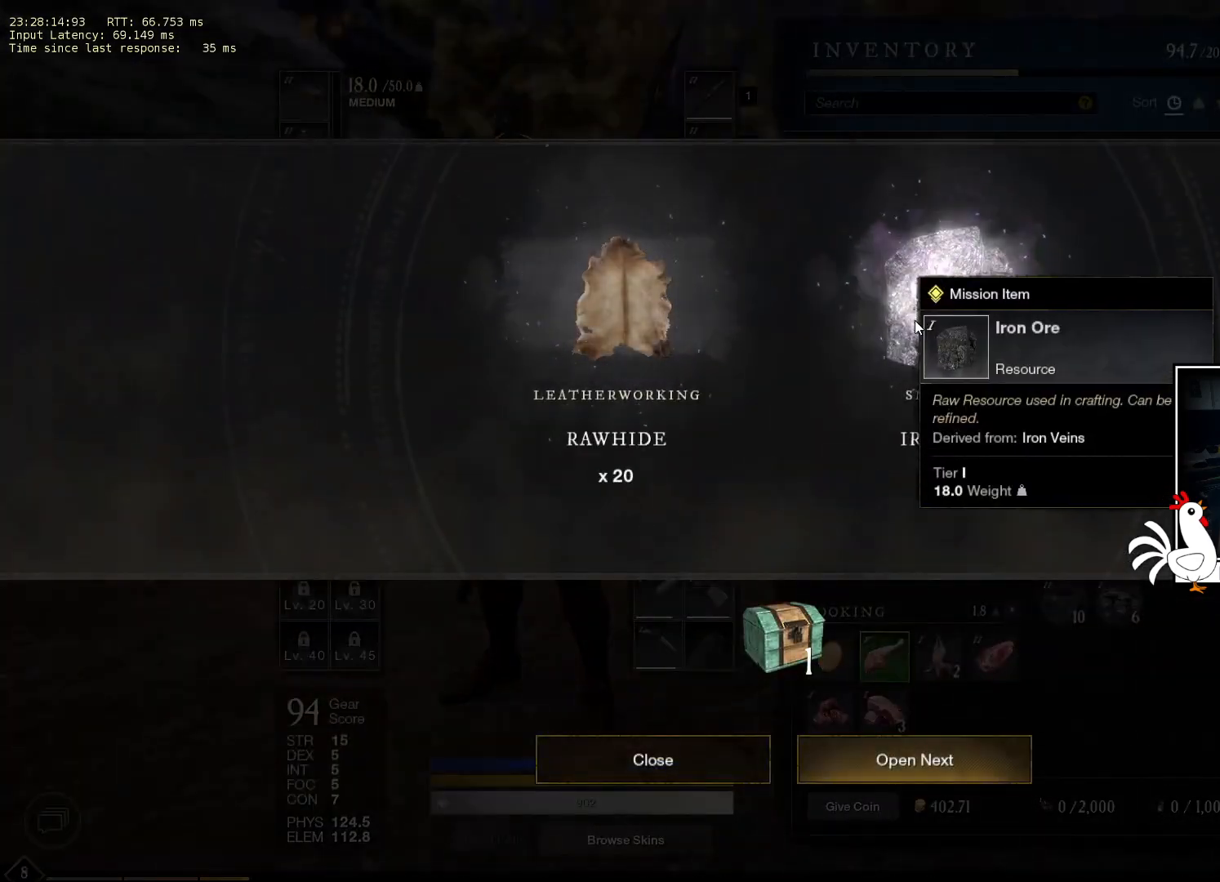
{"keys": [], "mouse": [], "events": []}
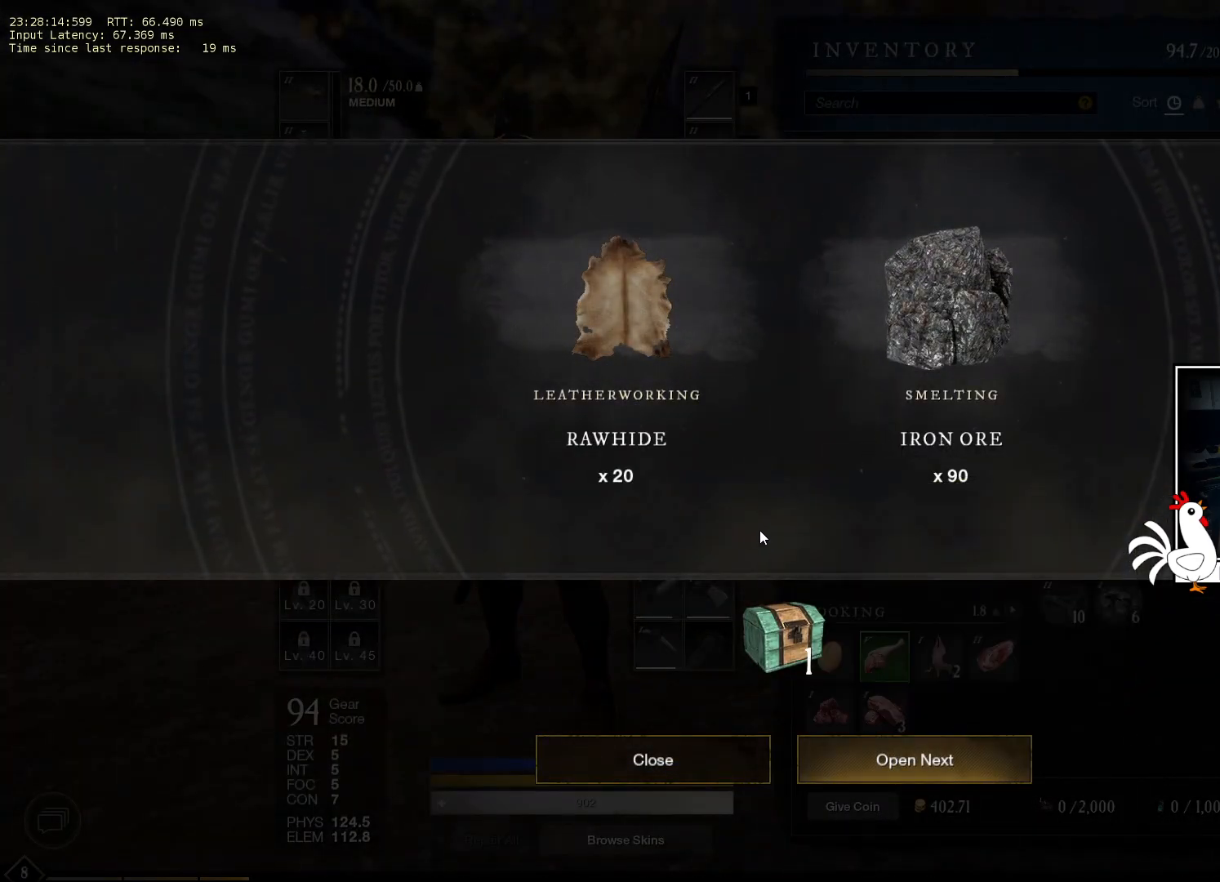
{"keys": [], "mouse": [], "events": []}
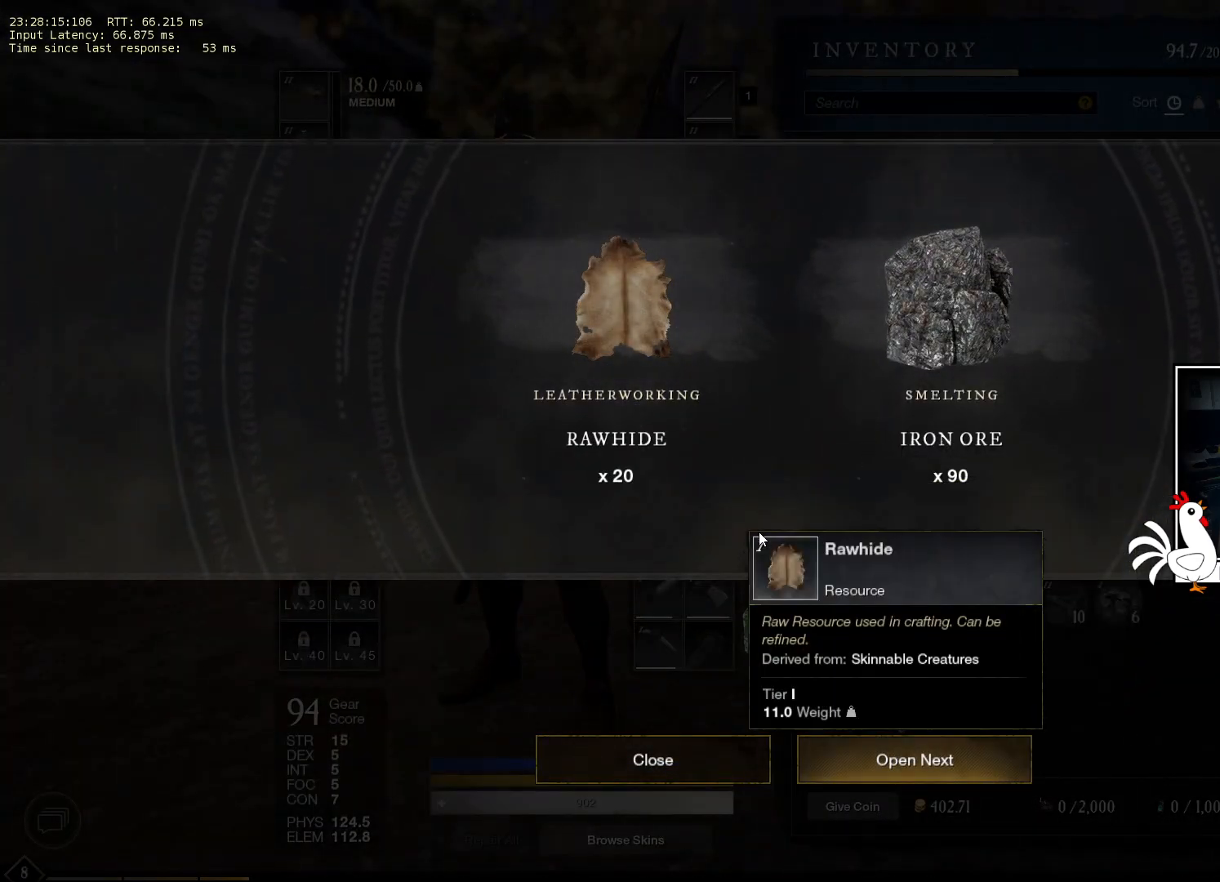
{"keys": [], "mouse": [], "events": []}
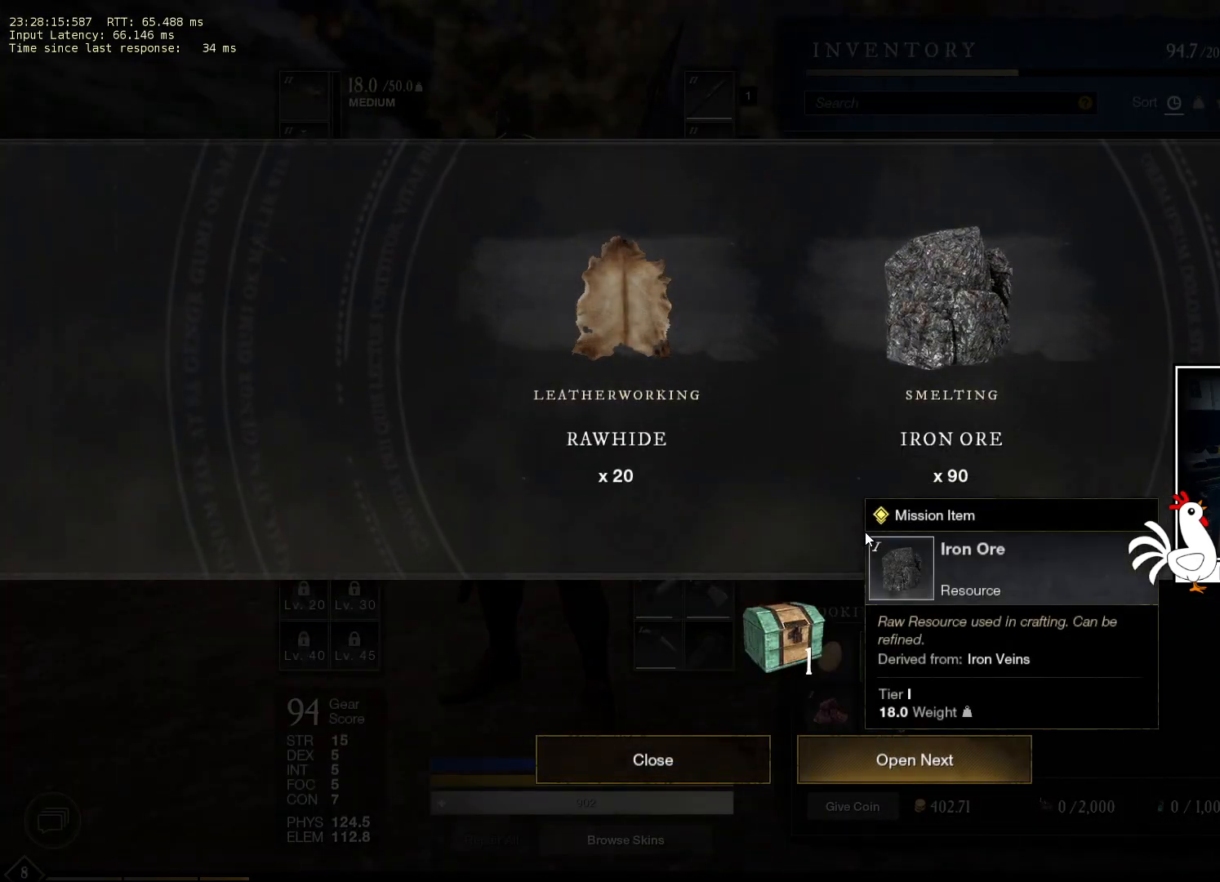
{"keys": [], "mouse": [], "events": []}
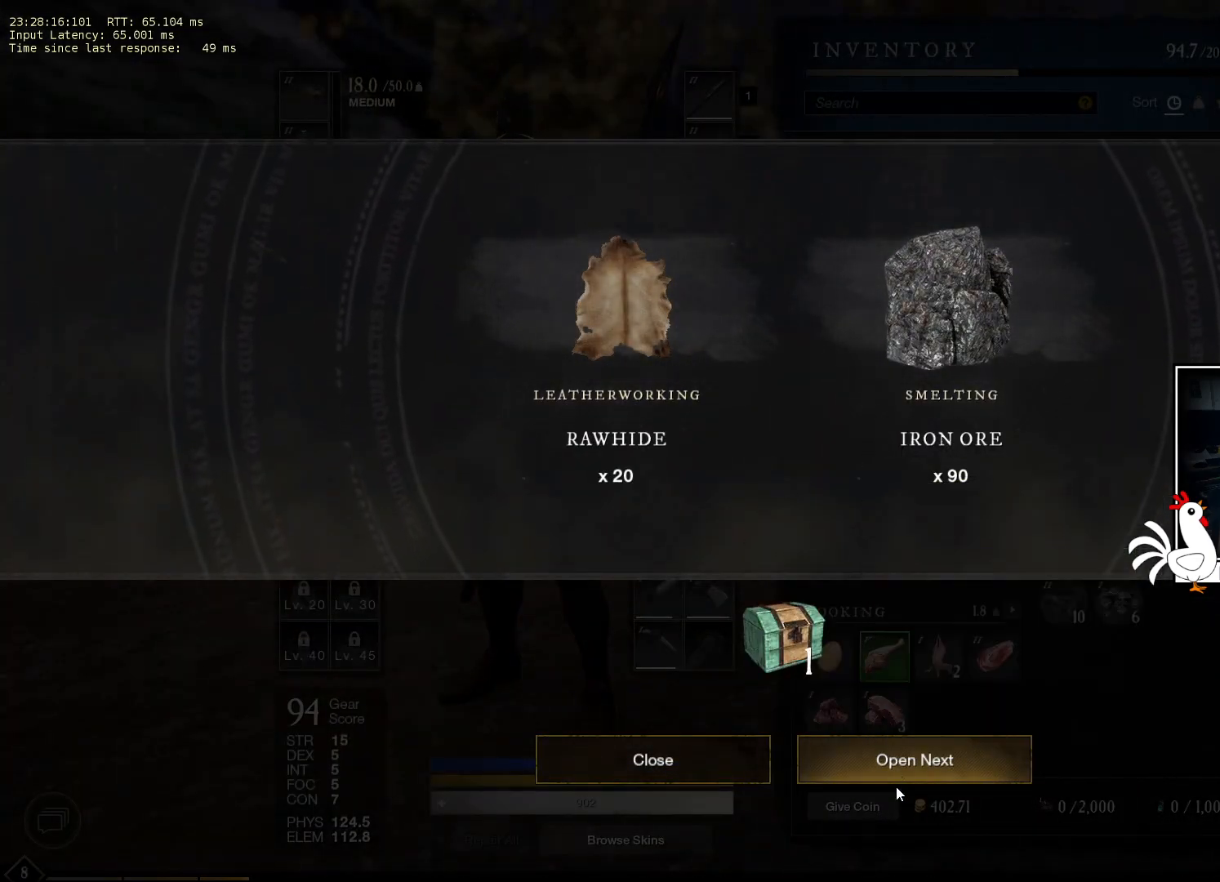
{"keys": [], "mouse": [], "events": []}
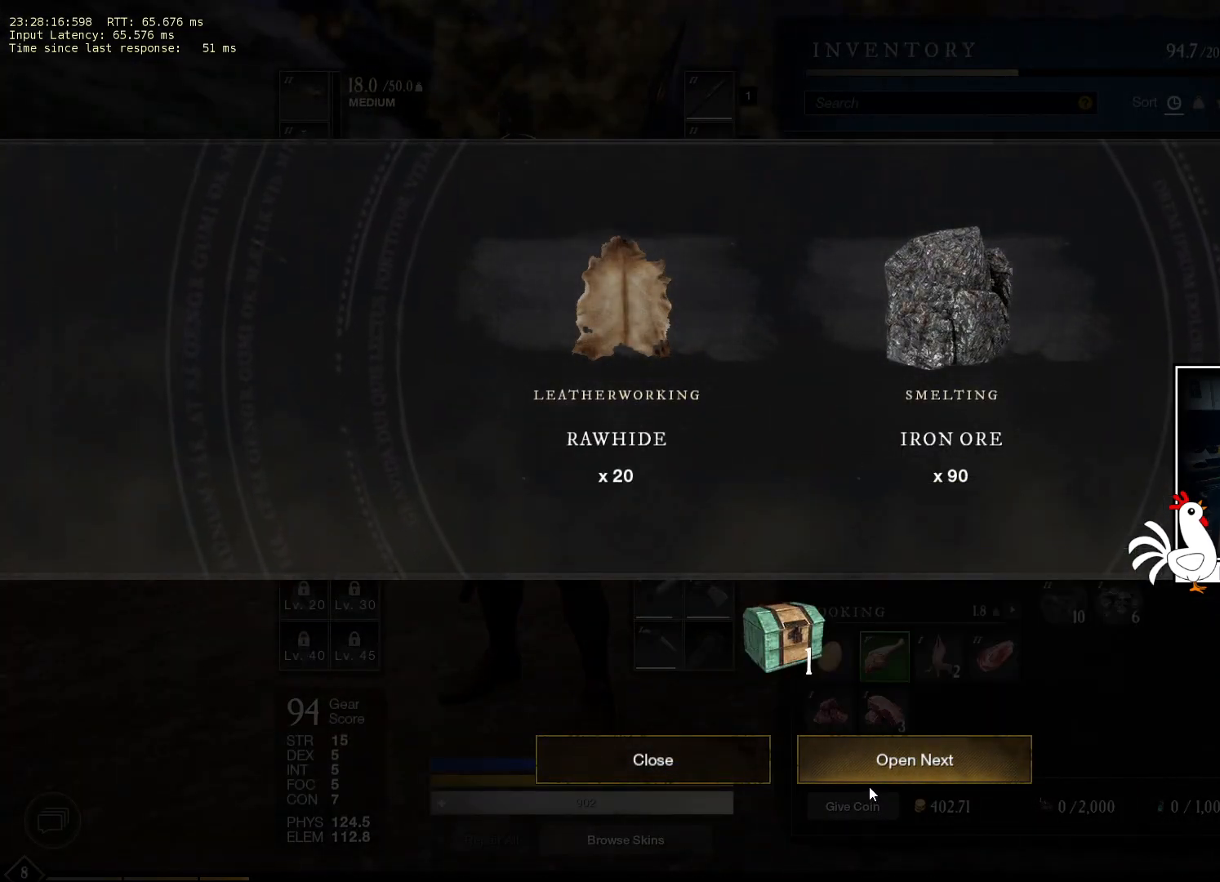
{"keys": [], "mouse": [], "events": [[266, "mouse_left", "down"], [366, "mouse_left", "up"]]}
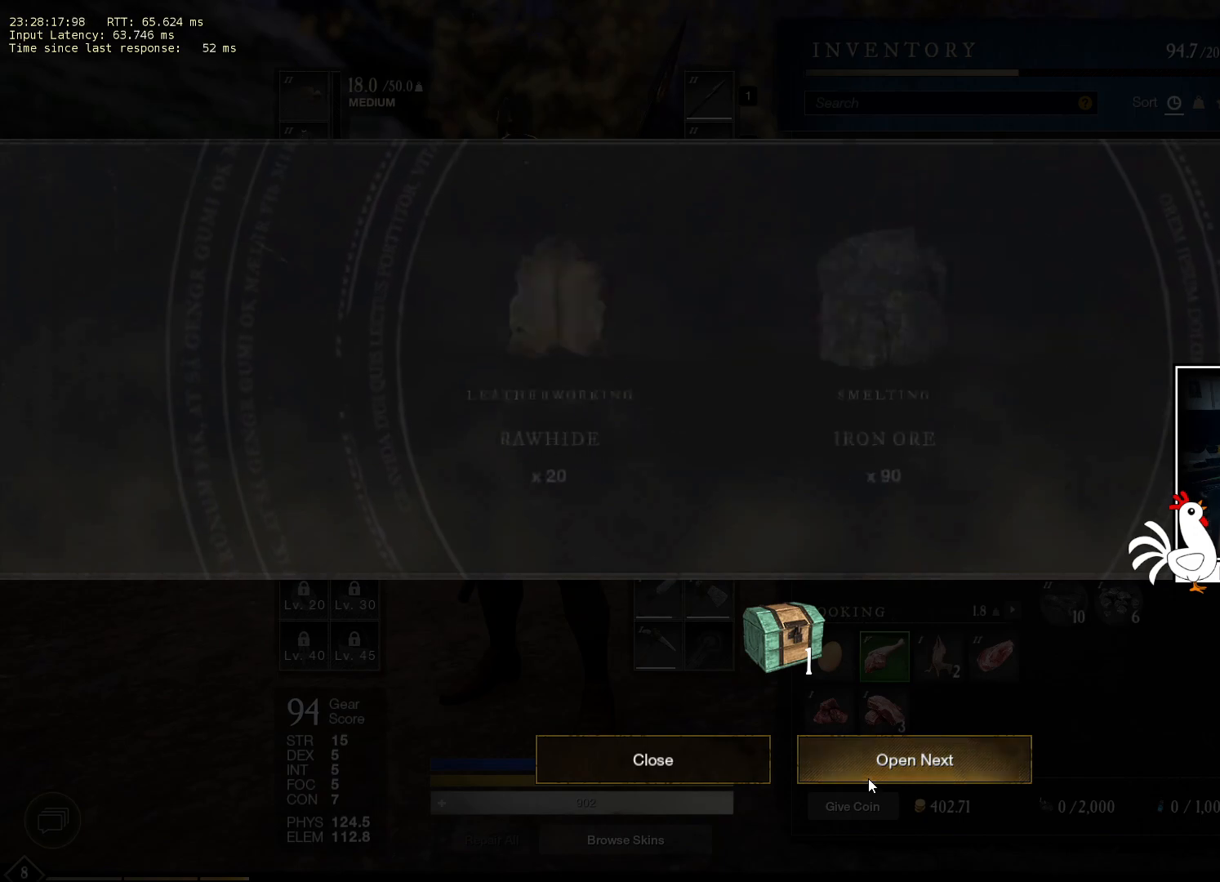
{"keys": [], "mouse": [], "events": []}
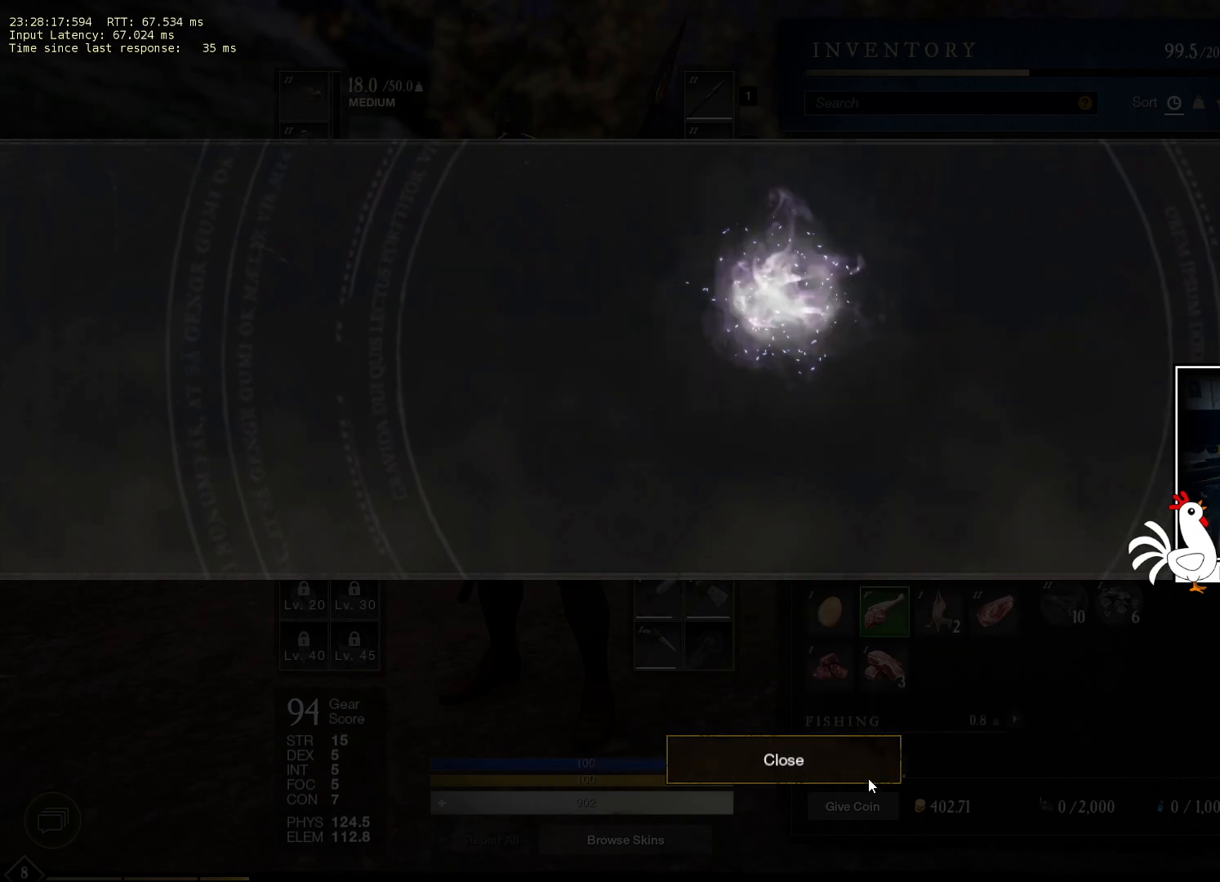
{"keys": [], "mouse": [], "events": []}
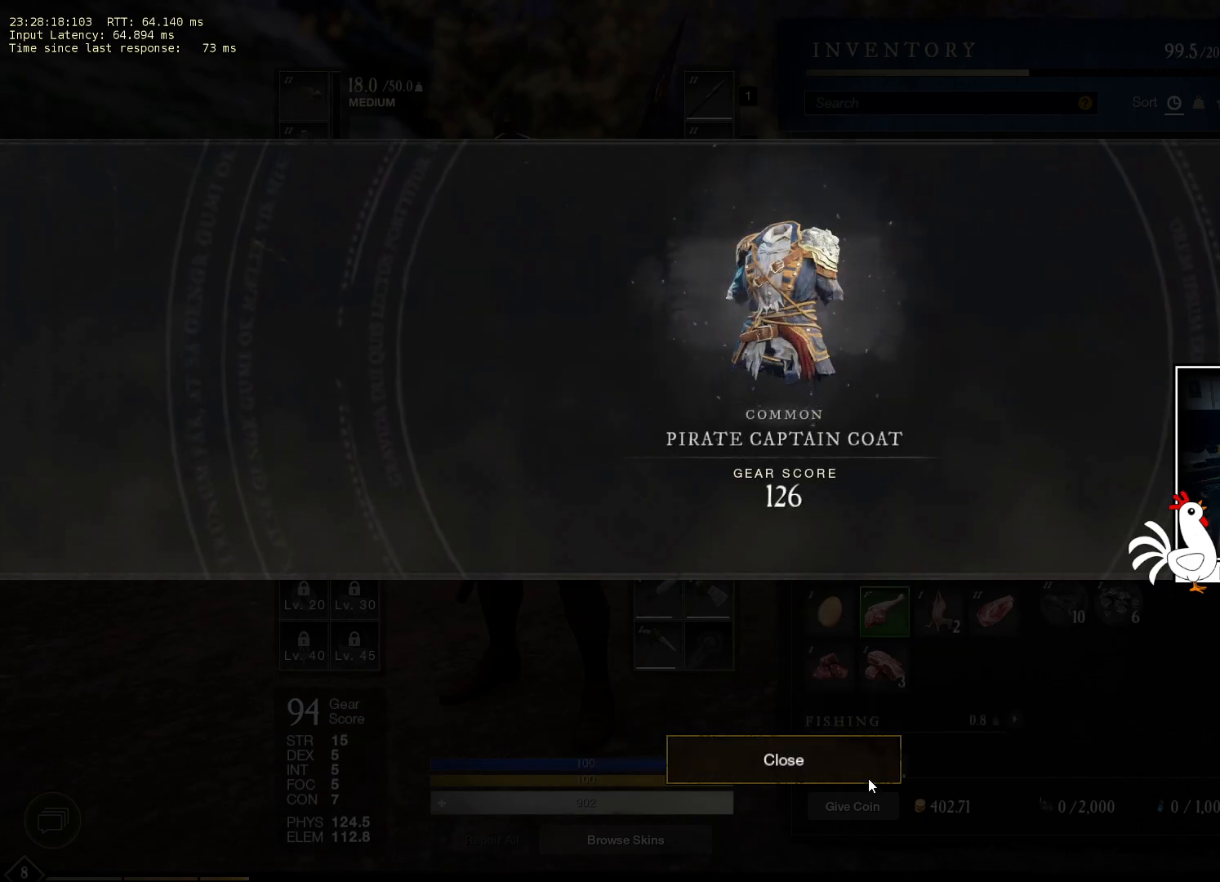
{"keys": [], "mouse": [], "events": []}
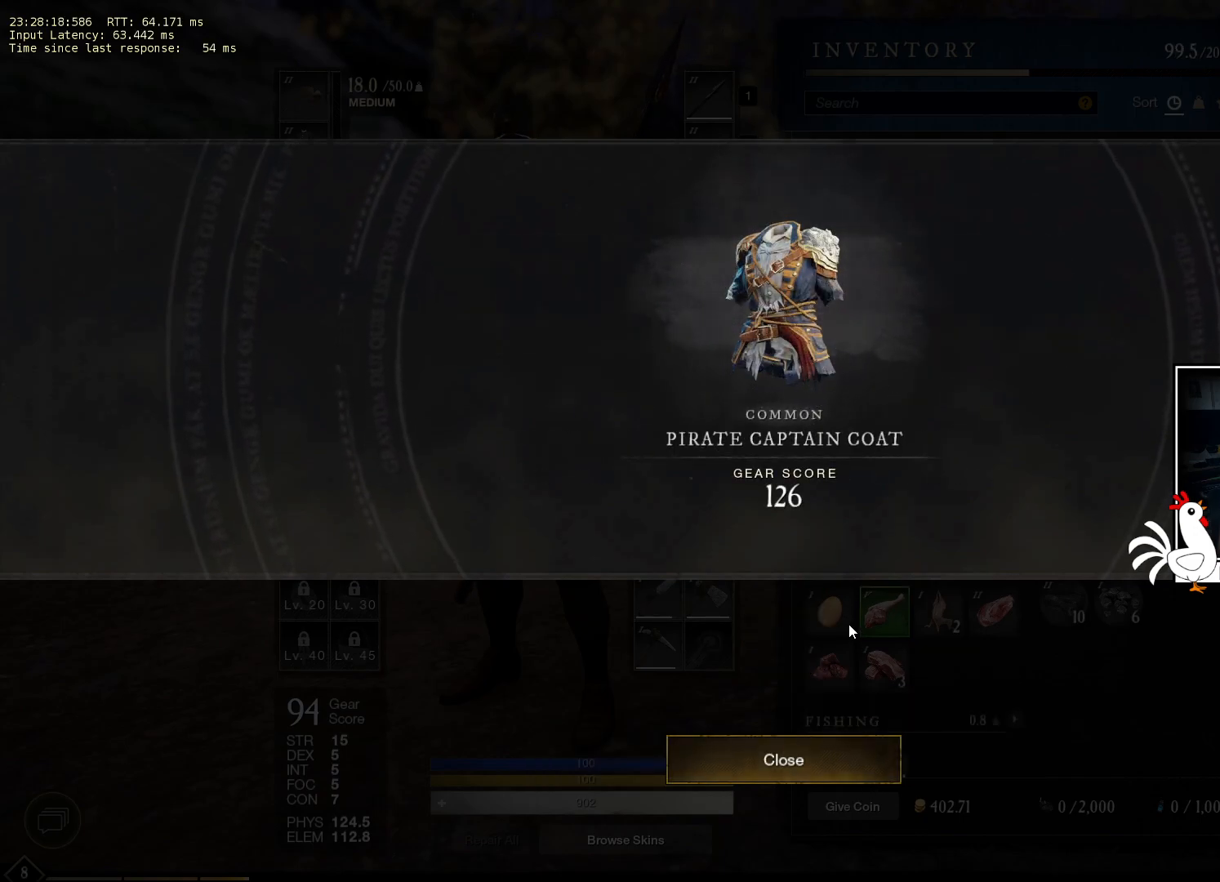
{"keys": [], "mouse": [], "events": []}
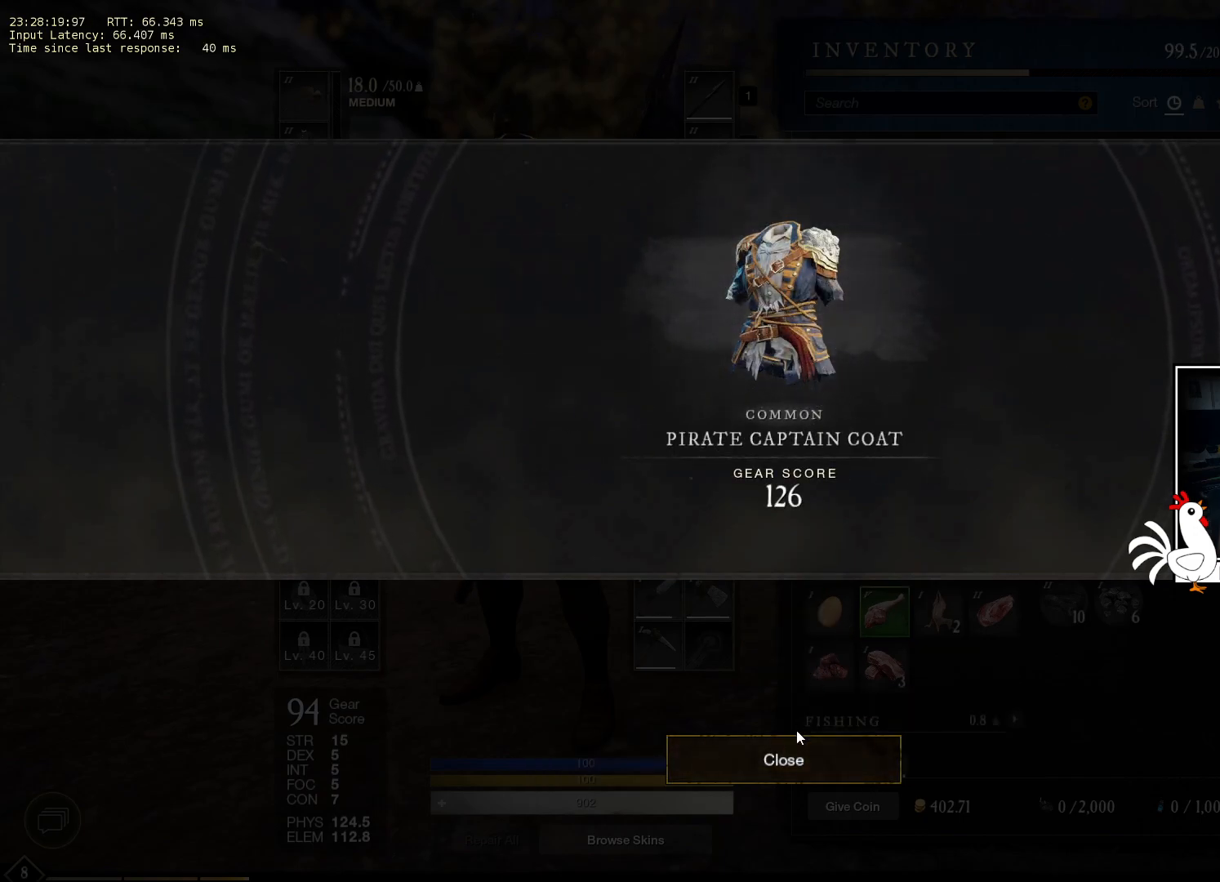
{"keys": [], "mouse": [], "events": []}
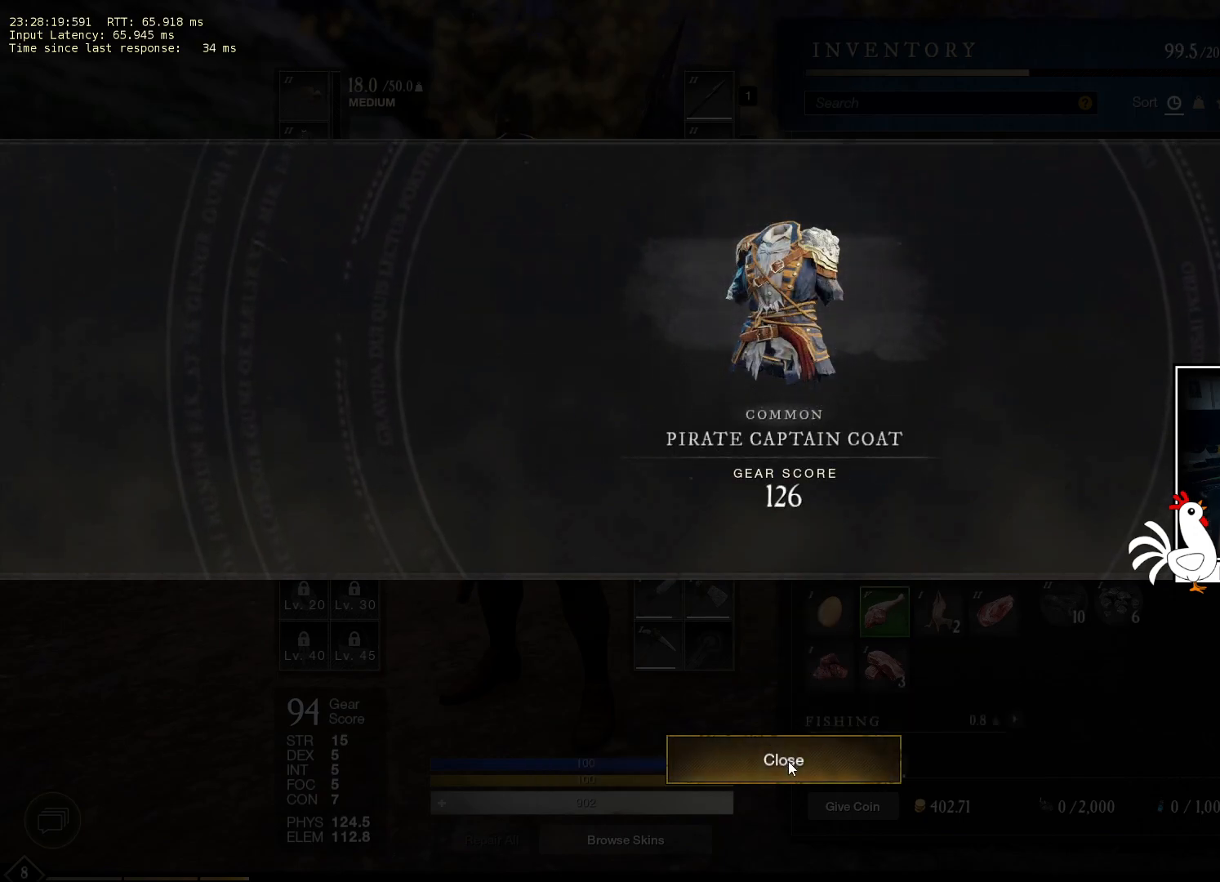
{"keys": [], "mouse": [], "events": [[16, "mouse_left", "down"], [100, "mouse_left", "up"]]}
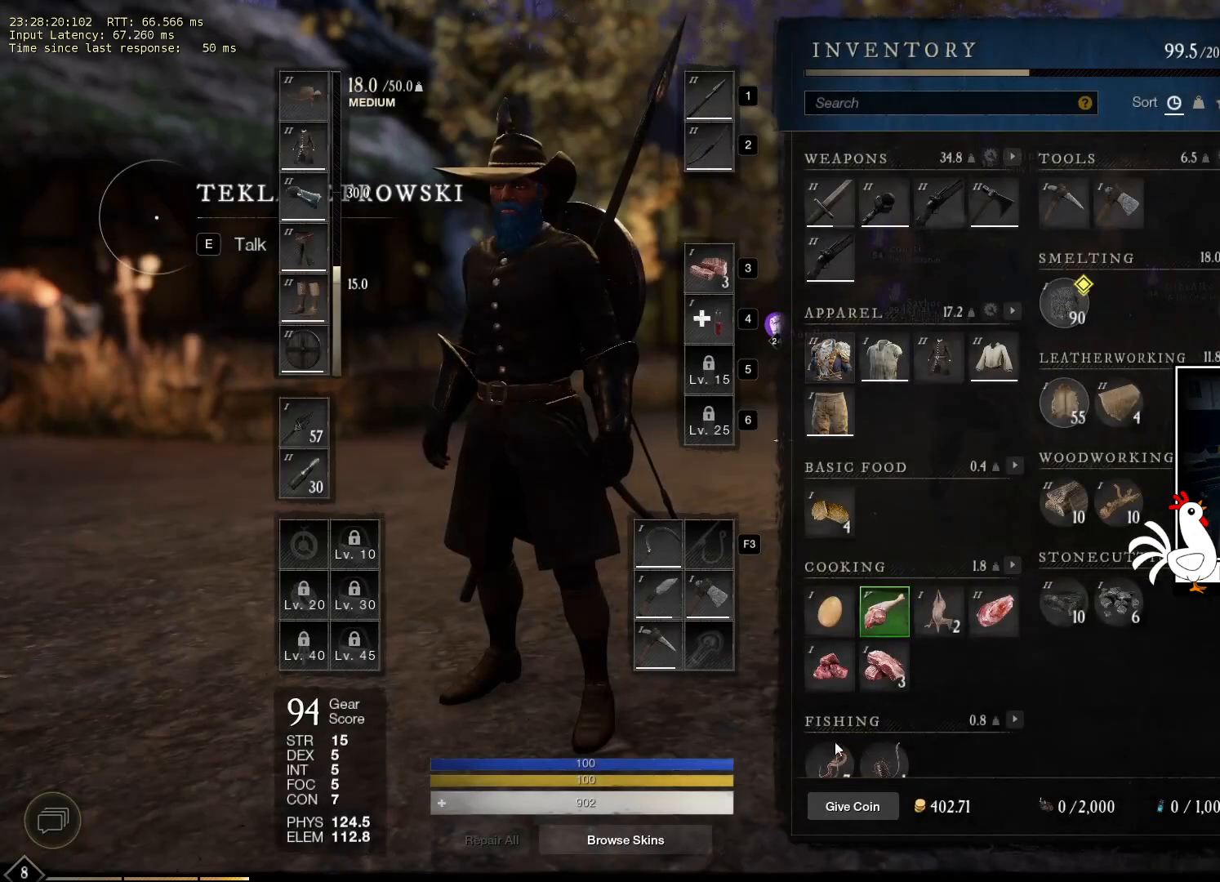
{"keys": [], "mouse": [], "events": []}
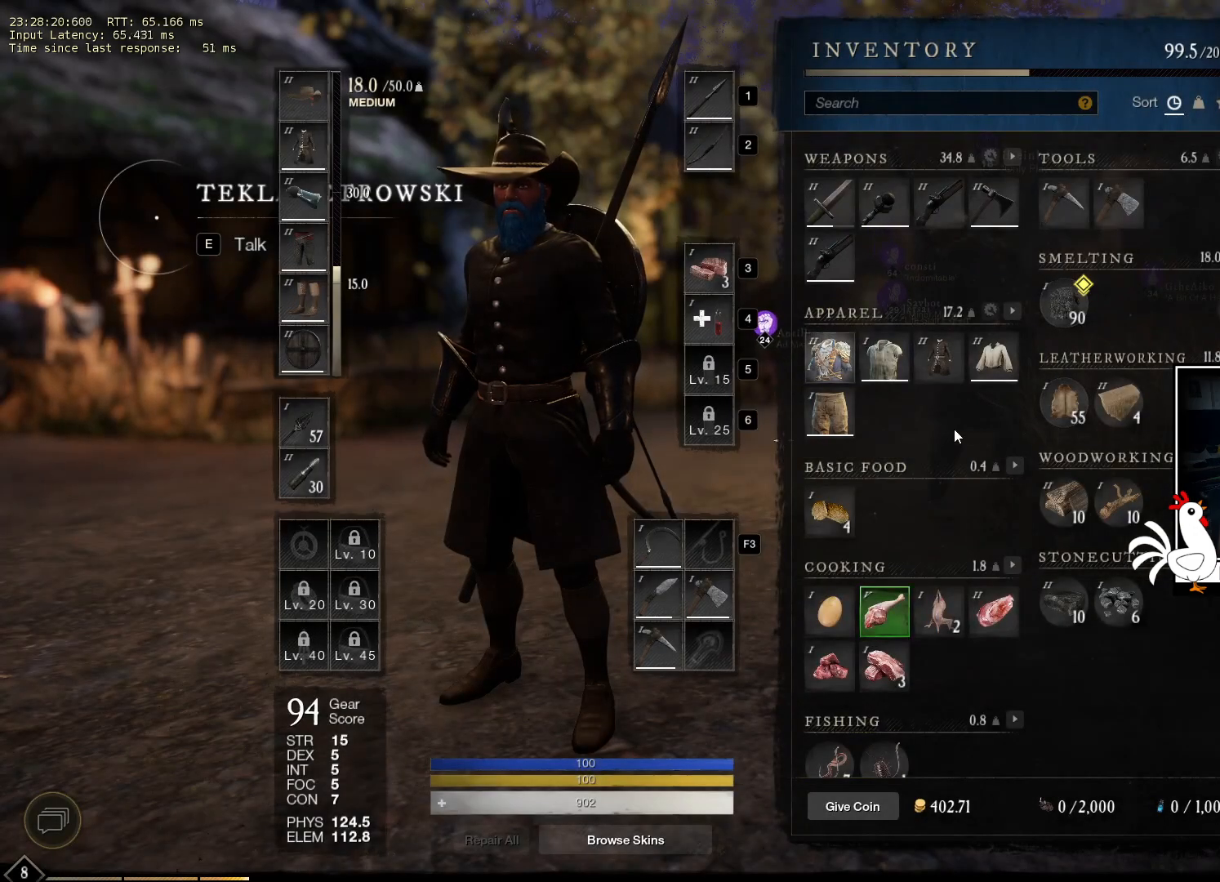
{"keys": [], "mouse": [], "events": []}
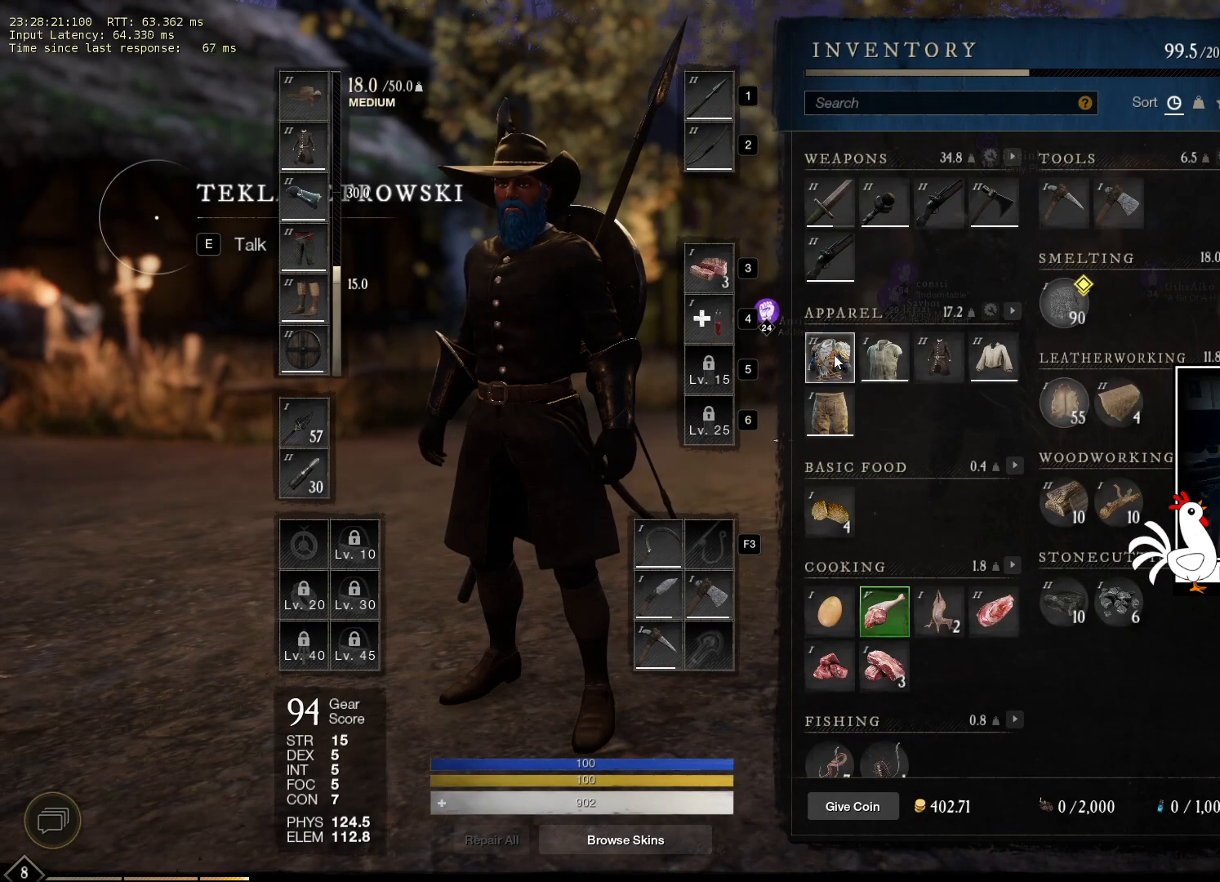
{"keys": [], "mouse": [], "events": []}
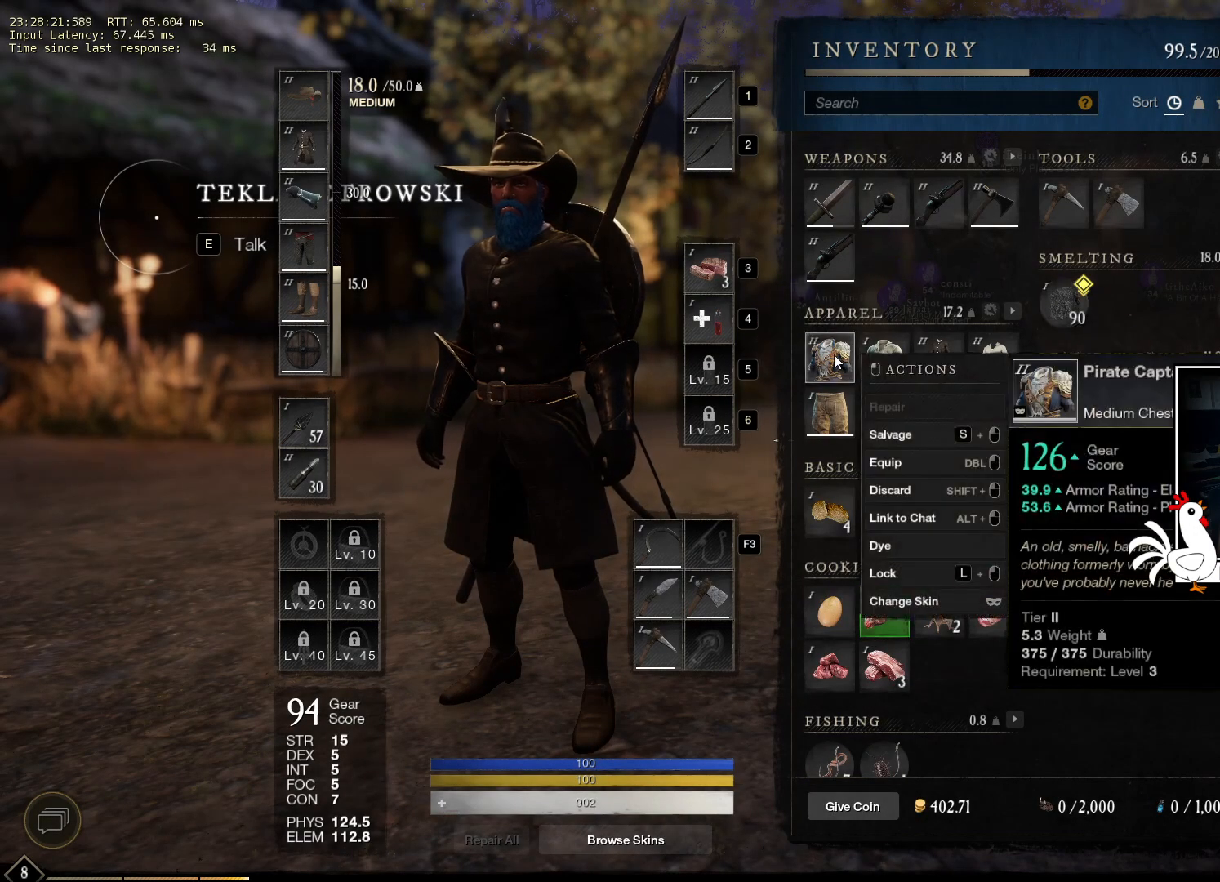
{"keys": [], "mouse": ["left"], "events": [[300, "mouse_left", "down"], [366, "mouse_left", "up"], [416, "mouse_left", "down"]]}
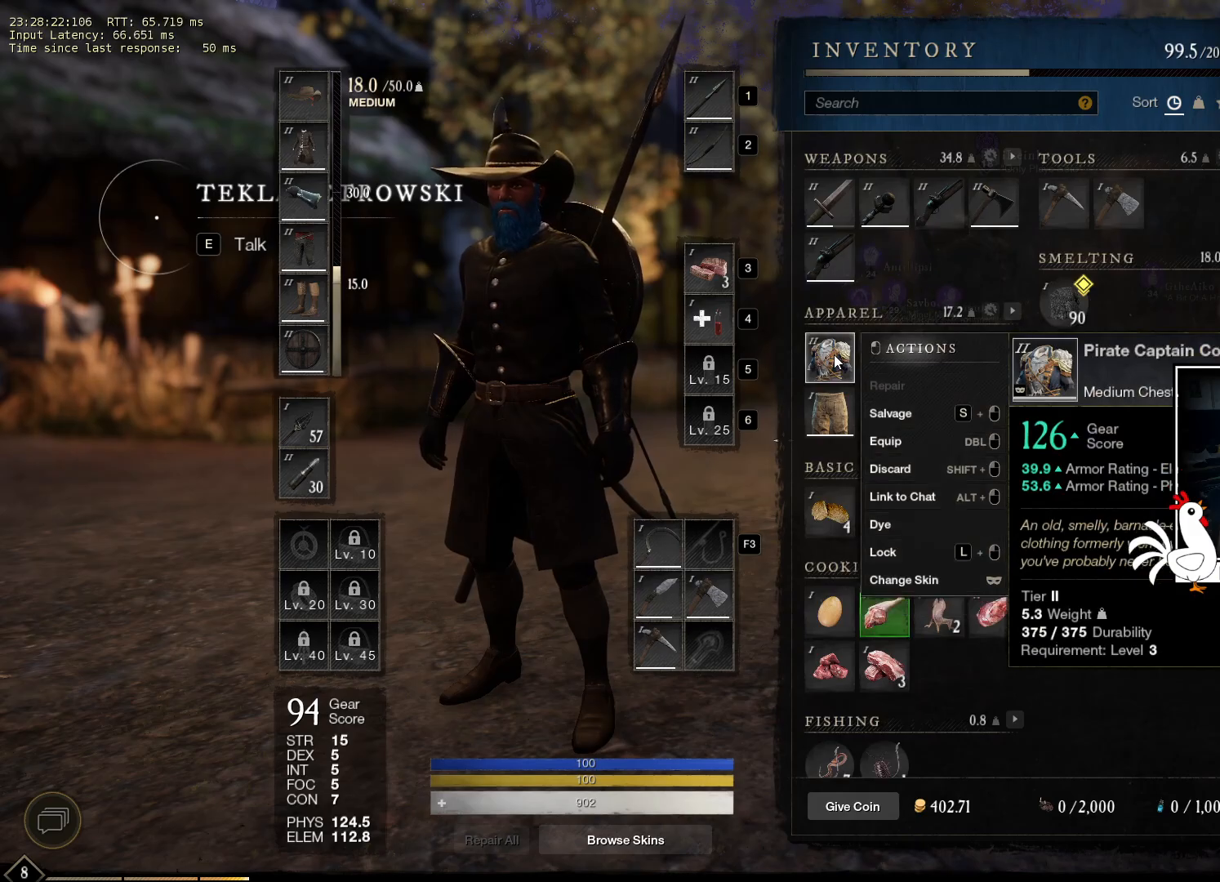
{"keys": [], "mouse": [], "events": [[16, "mouse_left", "up"]]}
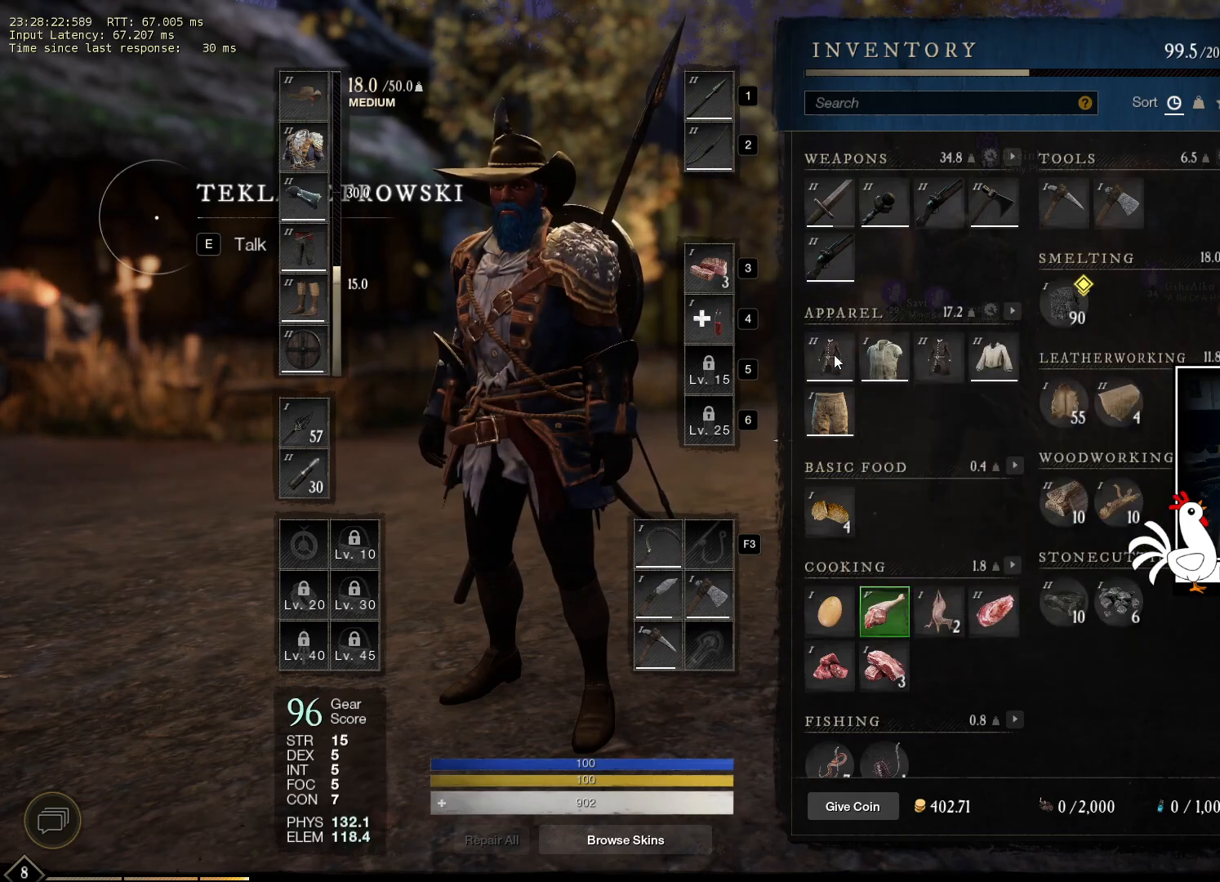
{"keys": [], "mouse": [], "events": []}
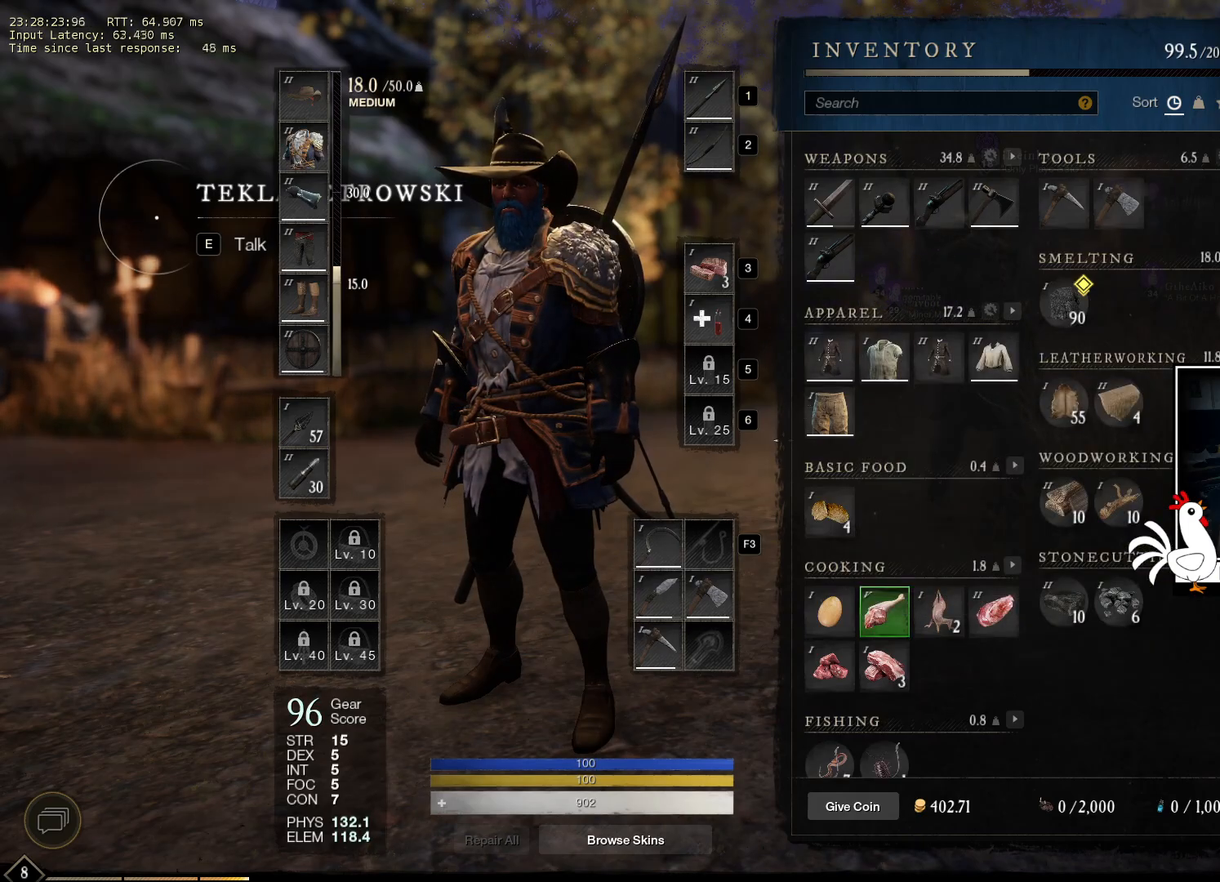
{"keys": ["w"], "mouse": [], "events": [[366, "w", "down"]]}
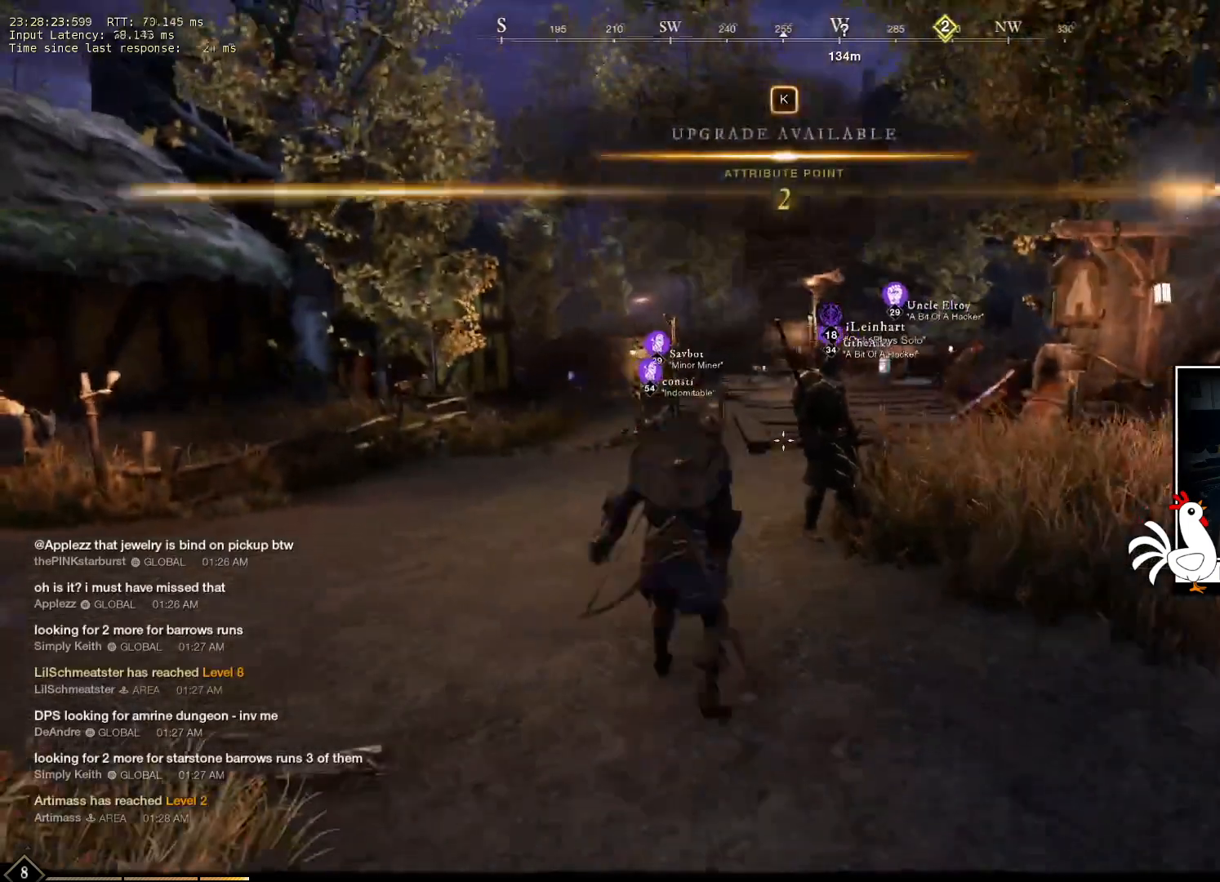
{"keys": ["w"], "mouse": [], "events": []}
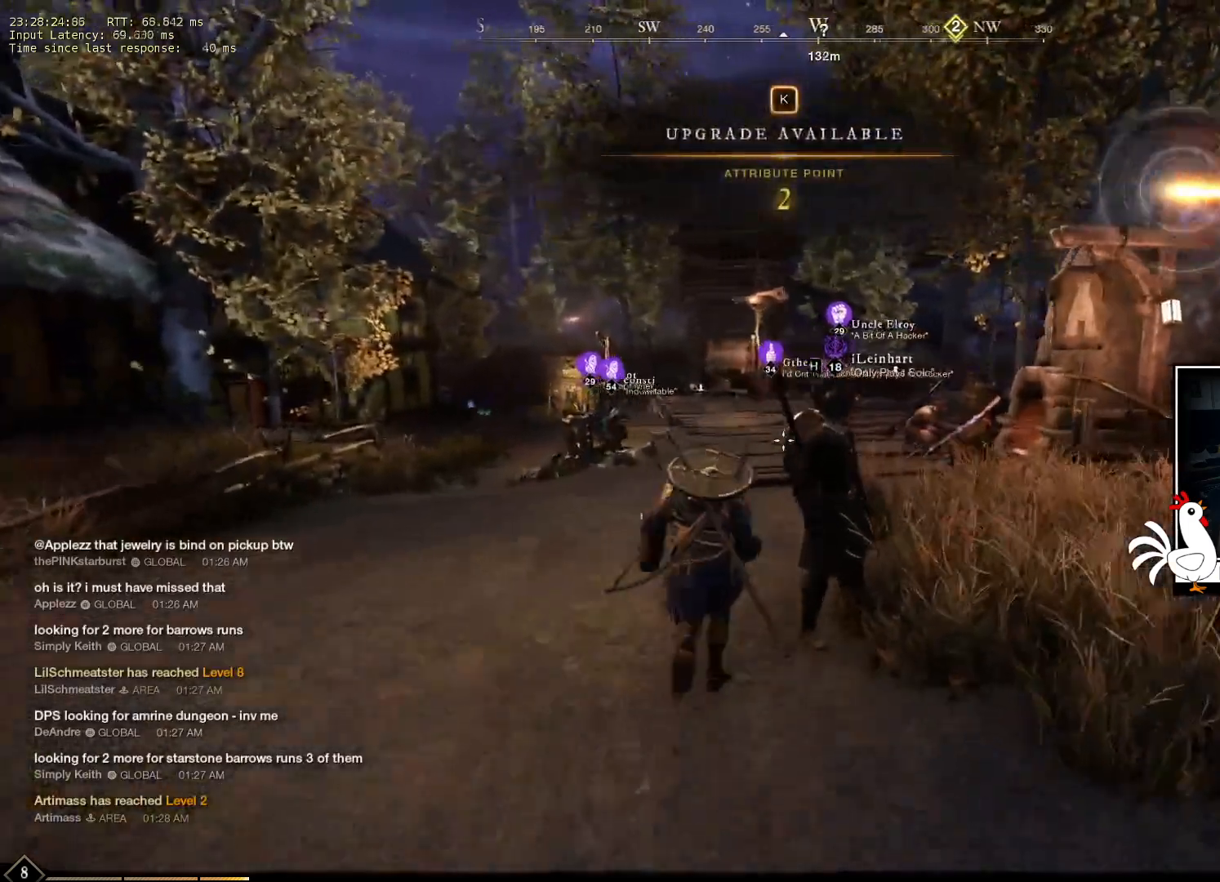
{"keys": ["w"], "mouse": [], "events": []}
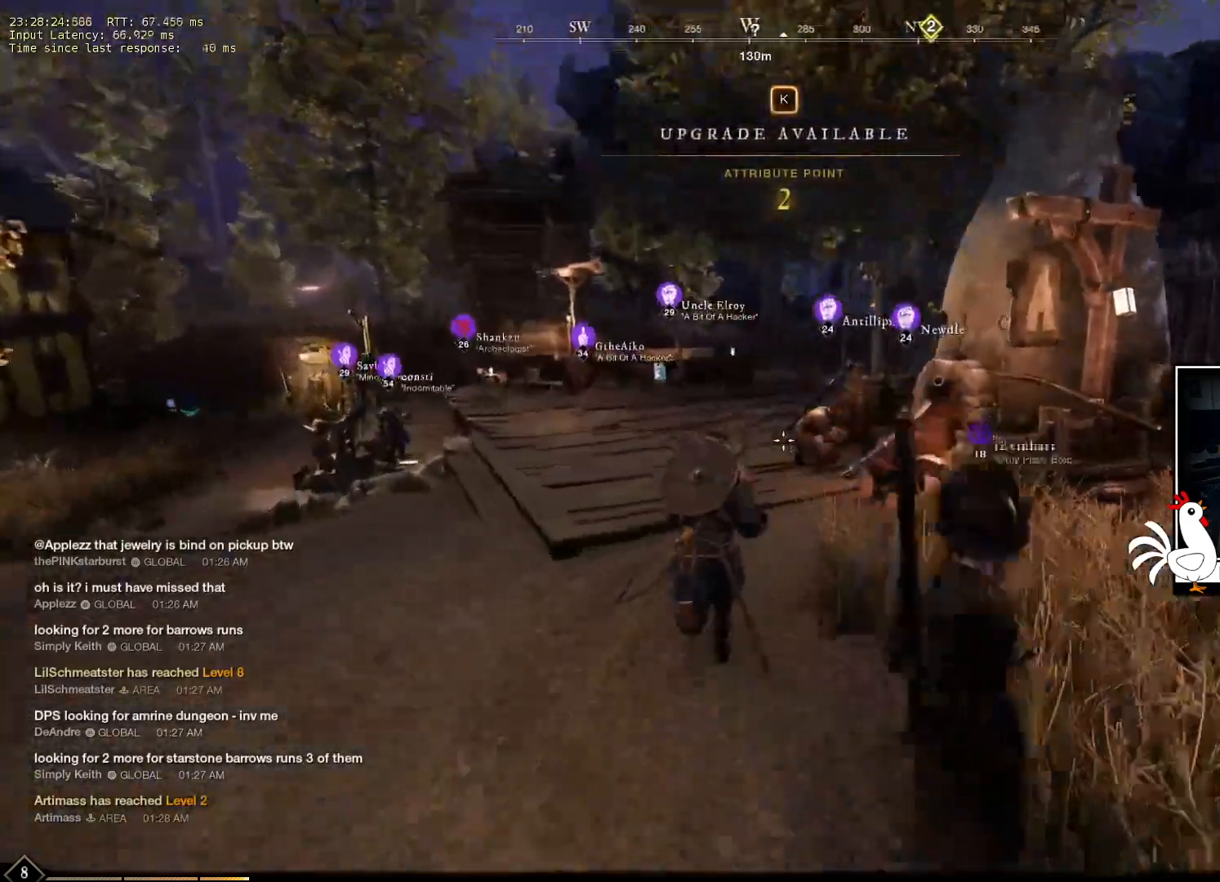
{"keys": ["a", "w"], "mouse": [], "events": [[350, "a", "down"]]}
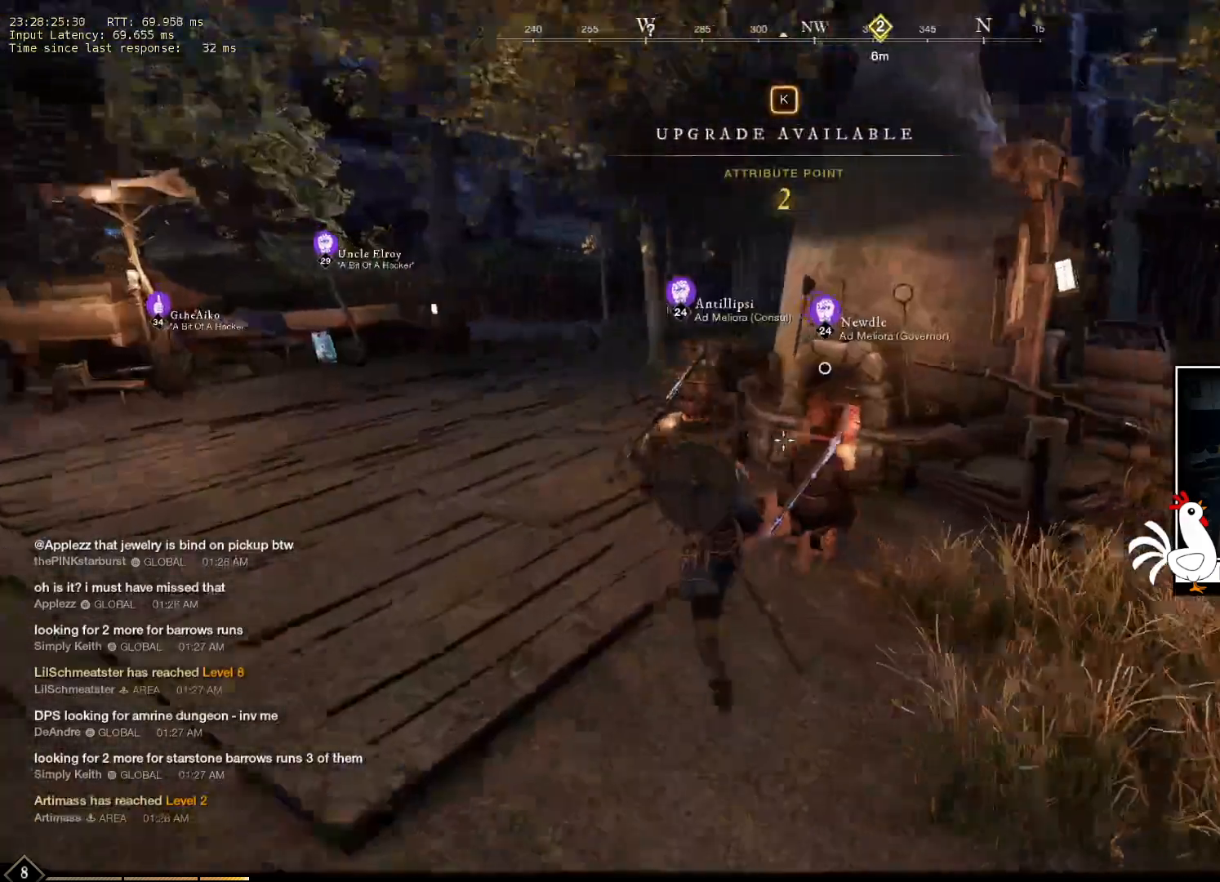
{"keys": [], "mouse": [], "events": [[50, "a", "up"], [266, "w", "up"]]}
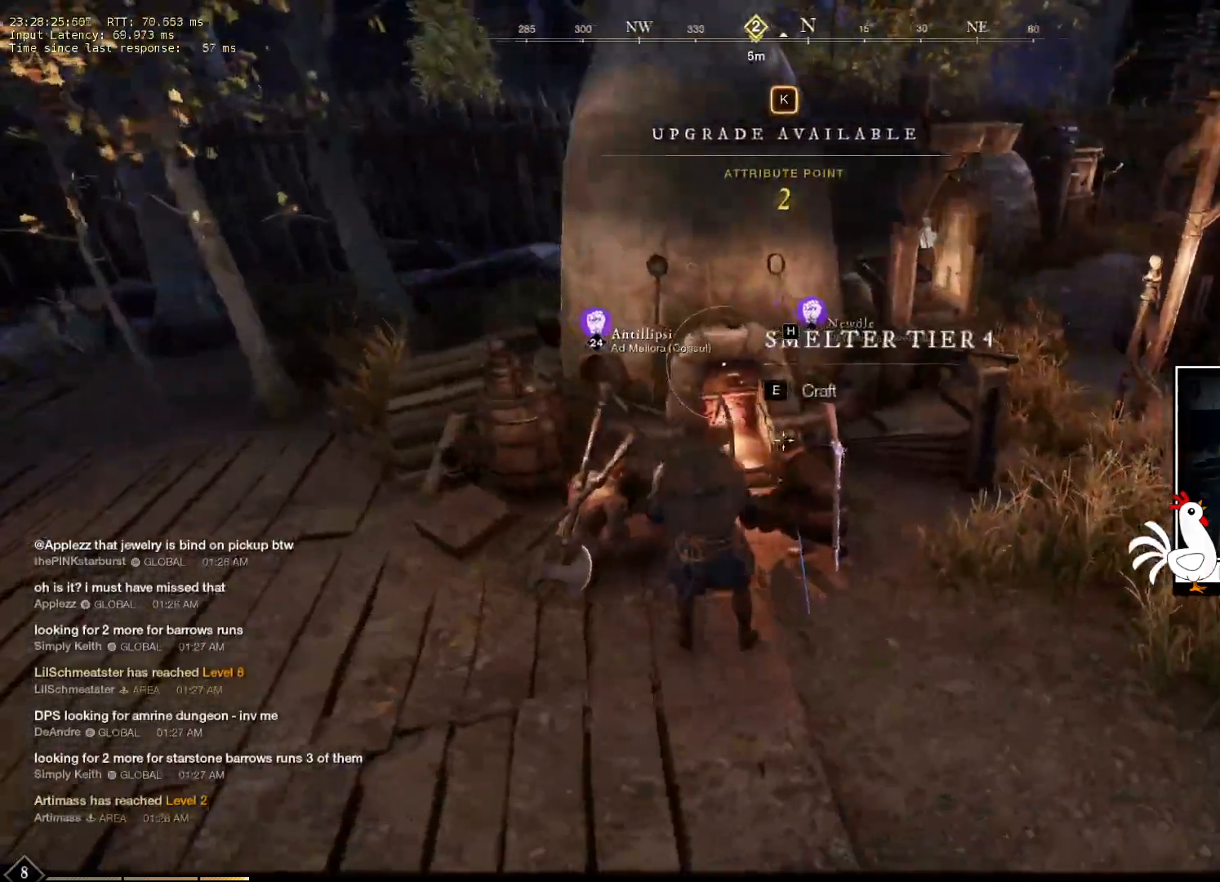
{"keys": [], "mouse": [], "events": []}
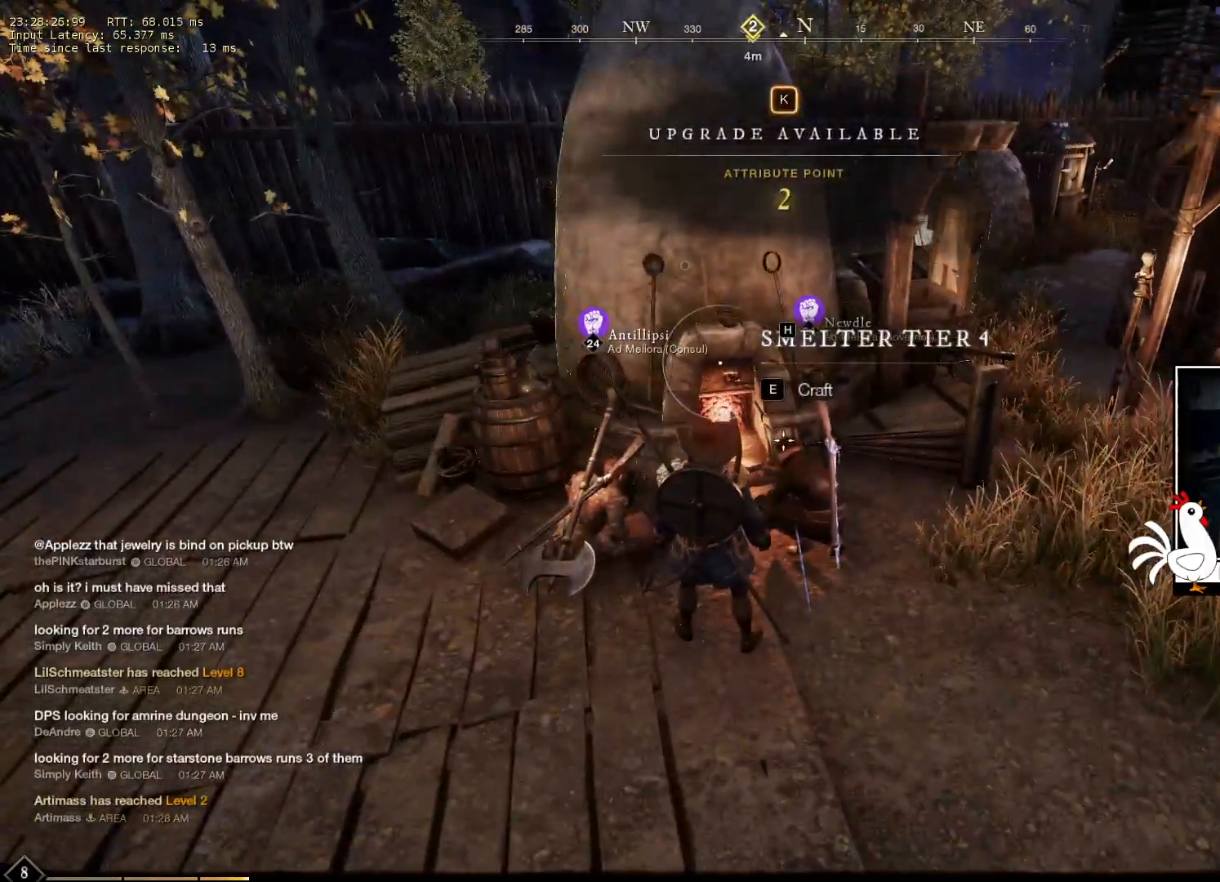
{"keys": [], "mouse": [], "events": [[50, "e", "down"], [150, "e", "up"]]}